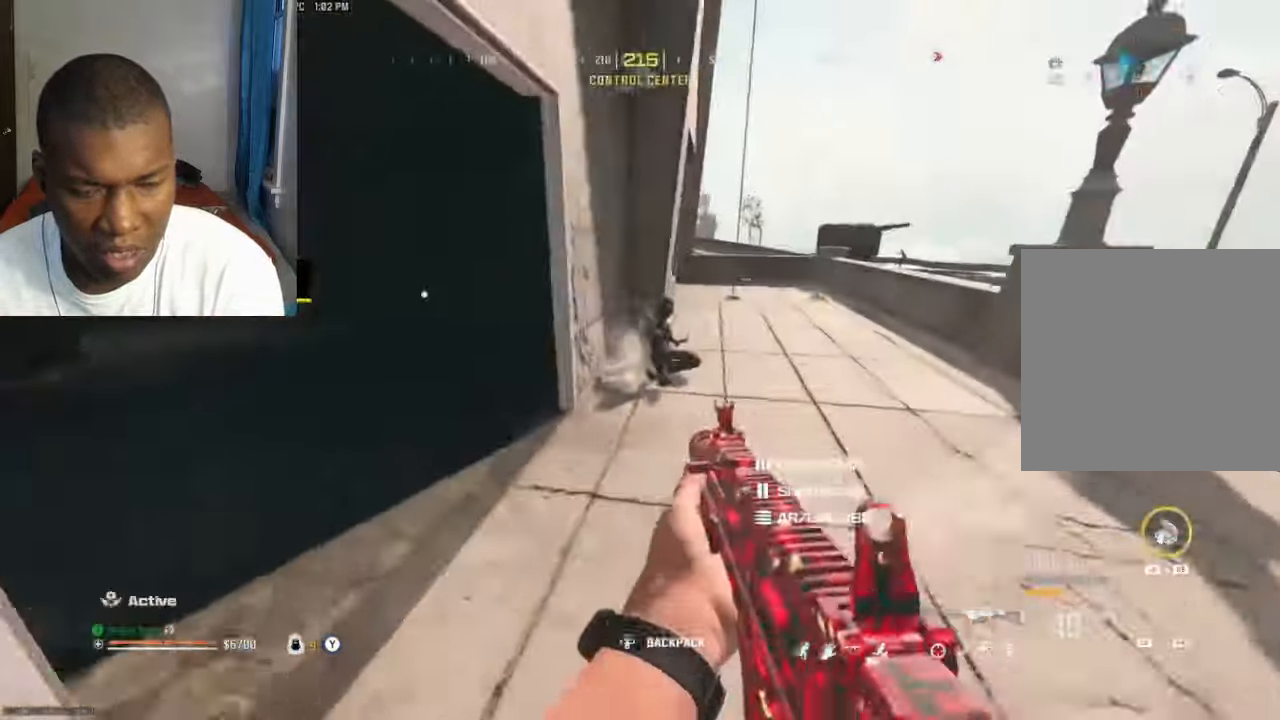
Gameplay with a controller (Xbox layout); each line is a JSON object with the inputs held at the frame after it. "events" lists button and stick changes between this image and that frame as [ms after this image, input, new state], when the widget could be followed in between.
{"buttons": ["R2"], "left_stick": "up", "right_stick": "center", "events": [[67, "left_stick", "up-right"], [67, "right_stick", "right"], [134, "L2", "down"], [200, "L2", "up"], [200, "left_stick", "up-left"], [200, "right_stick", "center"], [400, "left_stick", "up"], [400, "right_stick", "right"], [467, "right_stick", "center"]]}
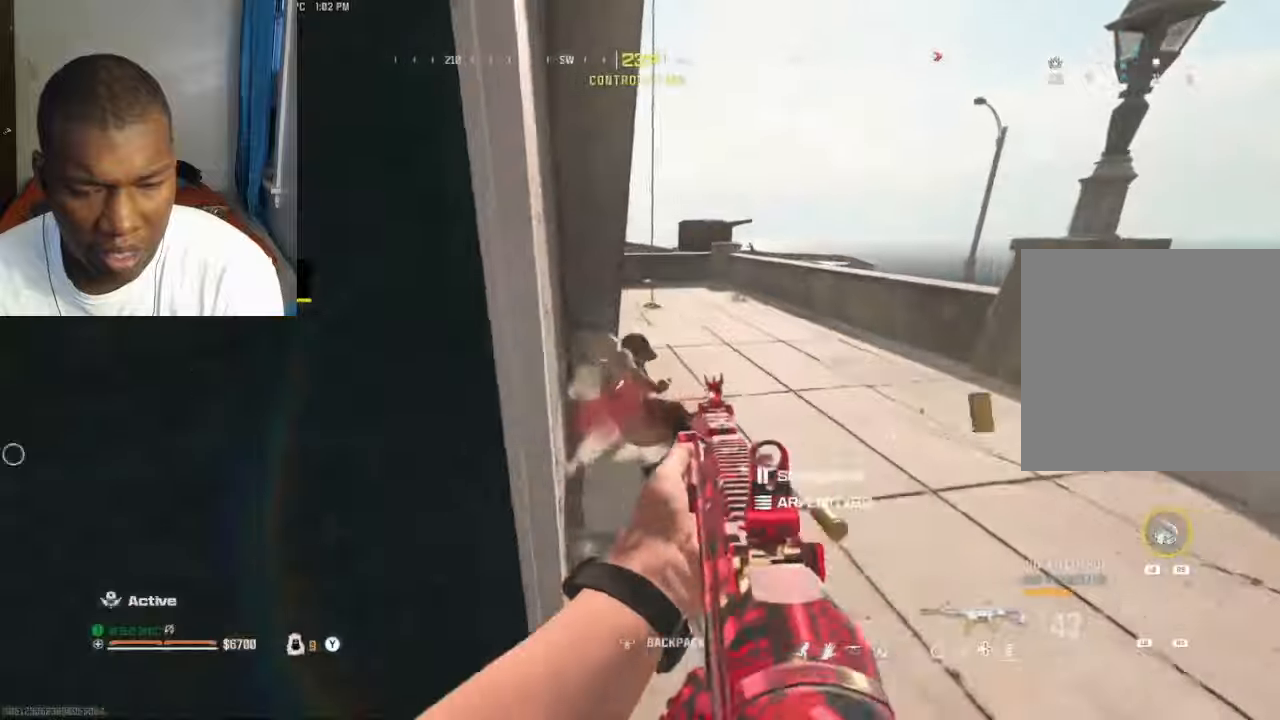
{"buttons": ["Y", "START"], "left_stick": "up", "right_stick": "center", "events": [[34, "Y", "down"], [67, "R2", "up"], [100, "L3", "down"], [100, "Y", "up"], [100, "right_stick", "up"], [167, "Y", "down"], [200, "L3", "up"], [234, "Y", "up"], [234, "right_stick", "center"], [334, "Y", "down"], [434, "Y", "up"], [434, "right_stick", "left"], [467, "Y", "down"], [500, "START", "down"], [500, "right_stick", "center"]]}
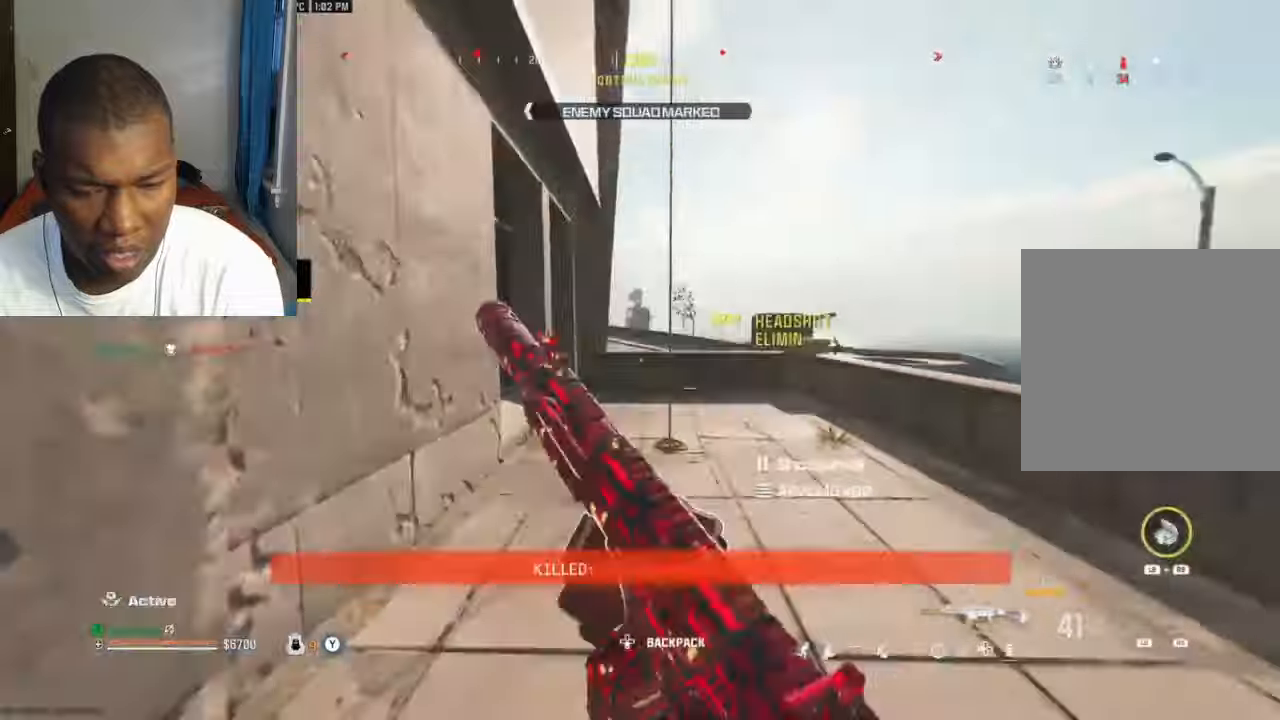
{"buttons": ["X"], "left_stick": "up-right", "right_stick": "up-left", "events": [[34, "Y", "up"], [100, "A", "down"], [134, "A", "up"], [167, "left_stick", "up-right"], [267, "X", "down"], [300, "X", "up"], [367, "X", "down"], [467, "right_stick", "up-left"], [500, "START", "up"]]}
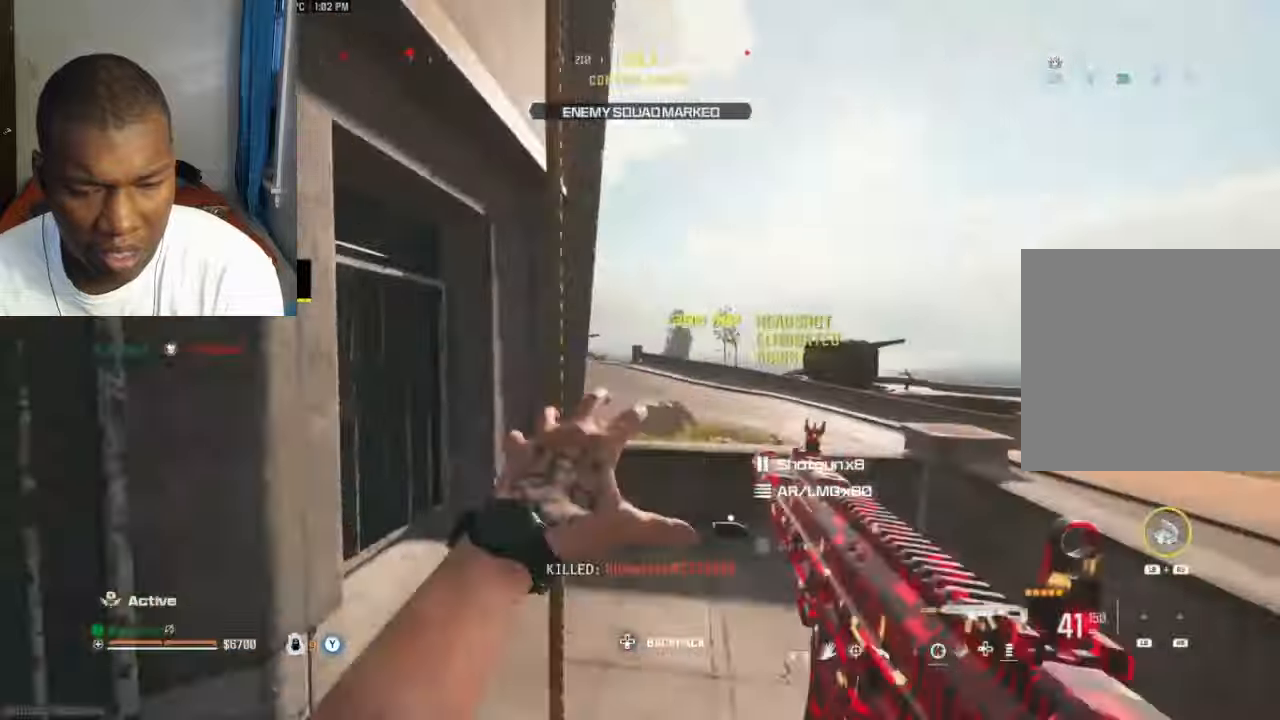
{"buttons": [], "left_stick": "down-right", "right_stick": "down-left", "events": [[67, "X", "up"], [100, "left_stick", "down-right"], [267, "left_stick", "down"], [367, "right_stick", "down-left"], [500, "left_stick", "down-right"]]}
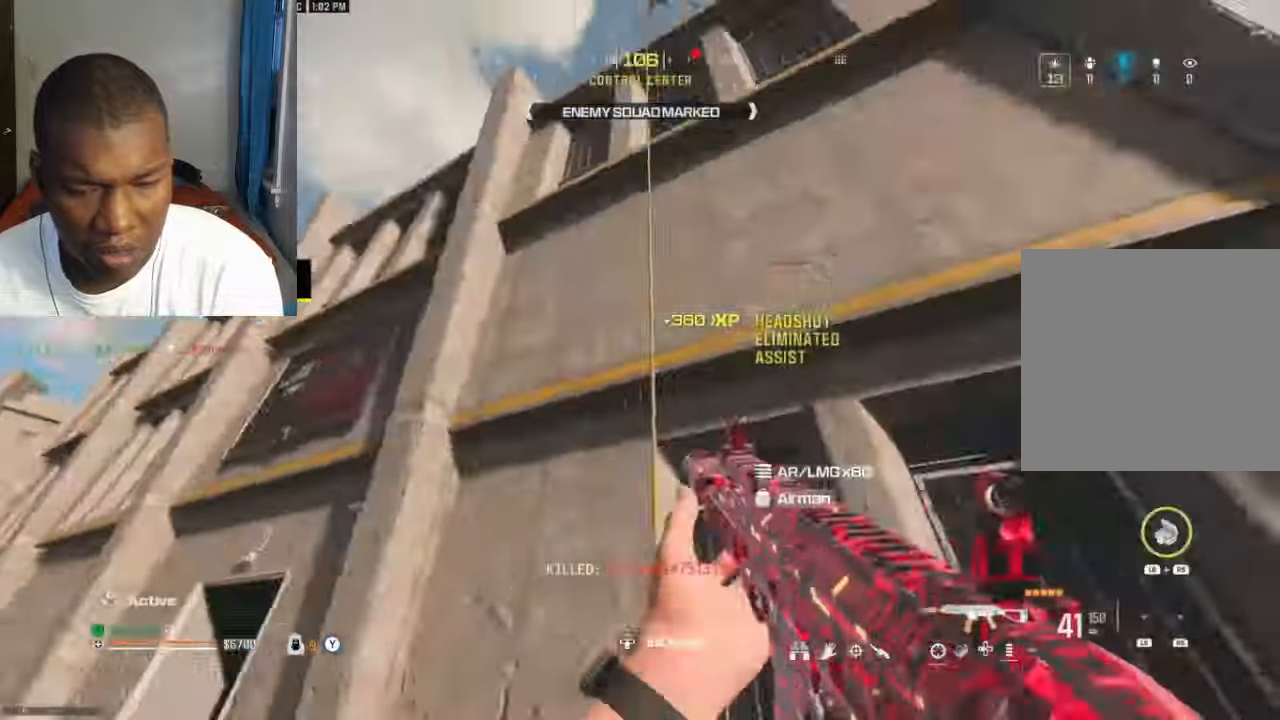
{"buttons": ["A"], "left_stick": "down-left", "right_stick": "center", "events": [[67, "left_stick", "right"], [167, "left_stick", "up-right"], [267, "Y", "down"], [267, "right_stick", "center"], [334, "Y", "up"], [367, "left_stick", "down-right"], [400, "Y", "down"], [434, "Y", "up"], [467, "left_stick", "down-left"], [500, "A", "down"]]}
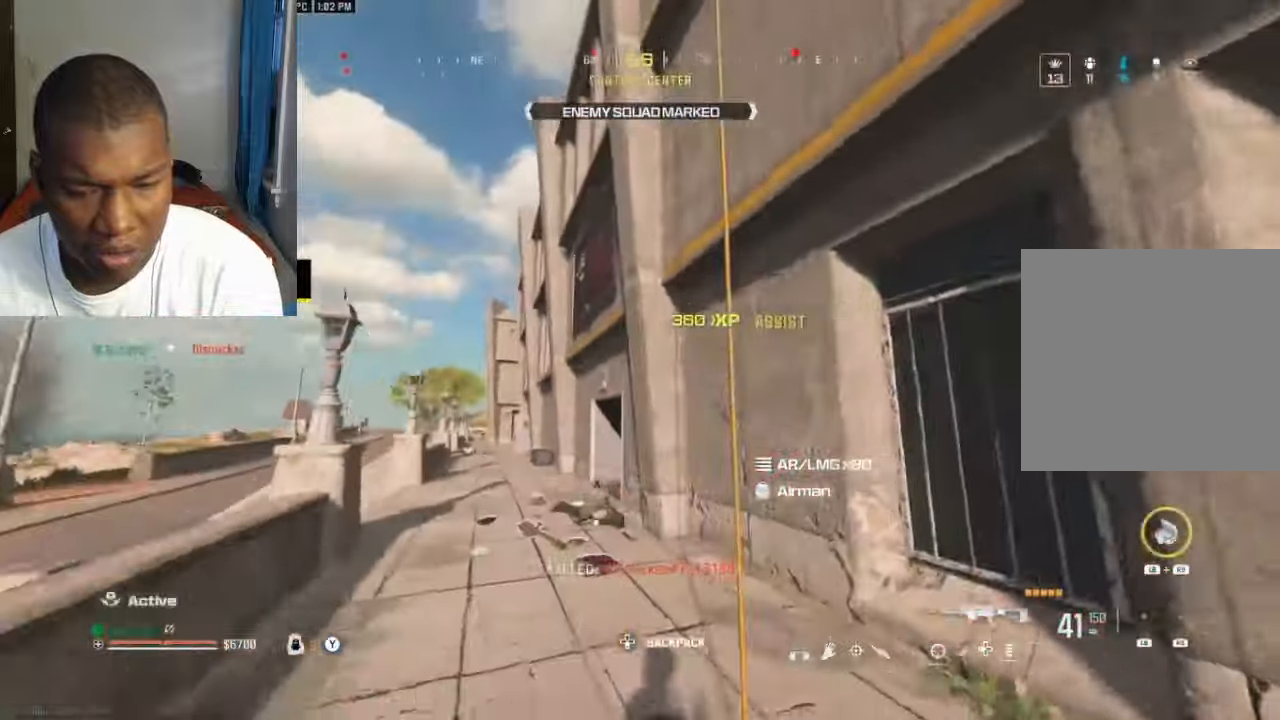
{"buttons": [], "left_stick": "up", "right_stick": "center", "events": [[67, "A", "up"], [67, "left_stick", "up-right"], [134, "X", "down"], [200, "X", "up"], [300, "X", "down"], [367, "X", "up"], [400, "left_stick", "up"]]}
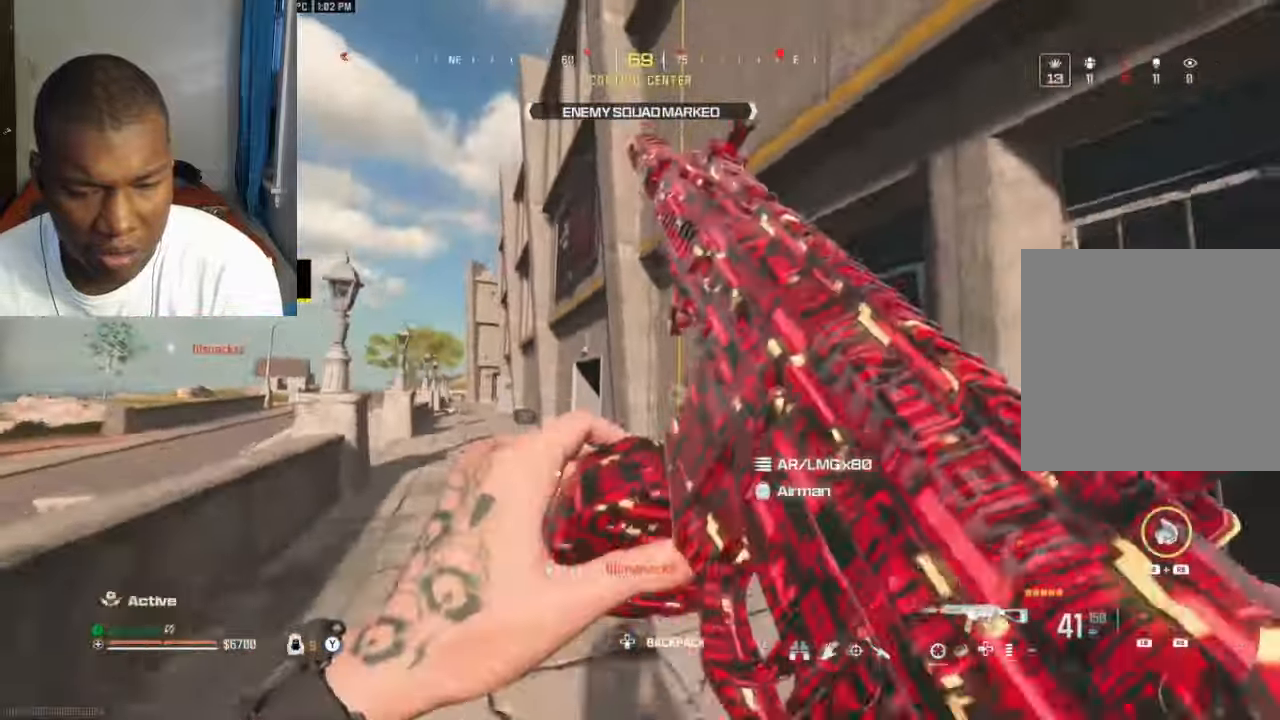
{"buttons": ["X"], "left_stick": "down", "right_stick": "center", "events": [[234, "A", "down"], [267, "left_stick", "right"], [333, "A", "up"], [333, "left_stick", "down"], [500, "X", "down"]]}
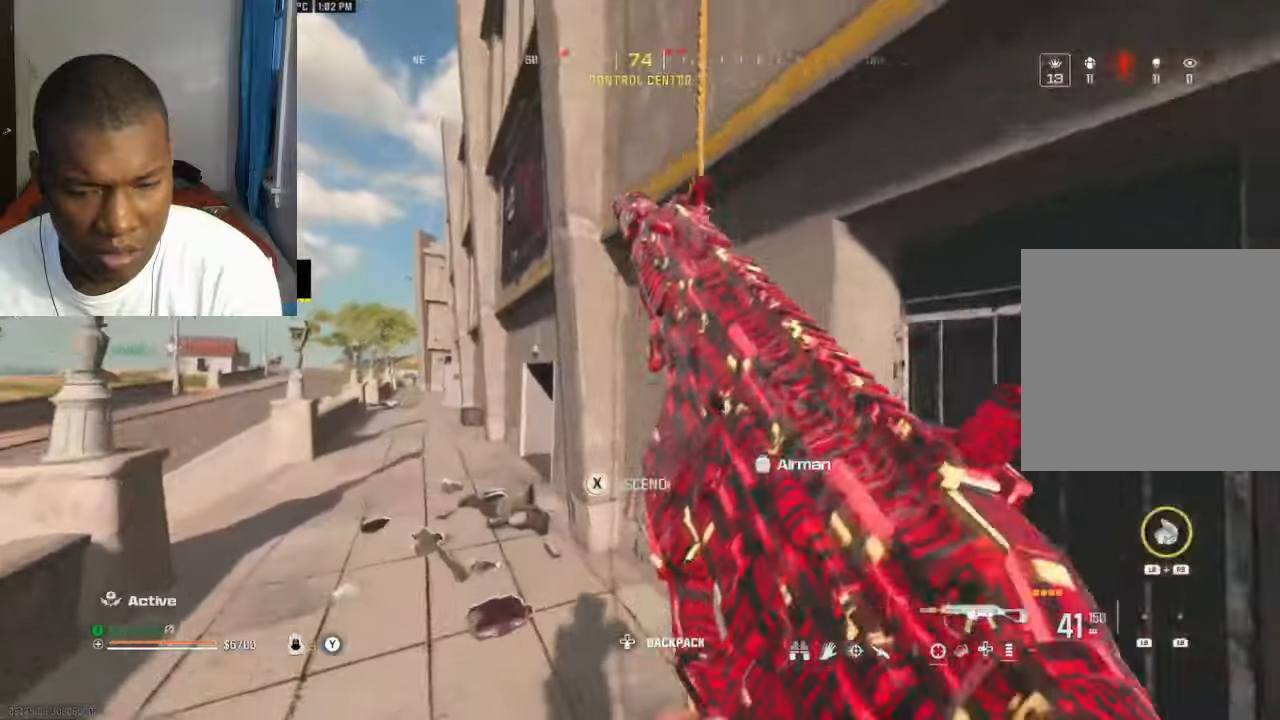
{"buttons": [], "left_stick": "down", "right_stick": "center", "events": [[66, "X", "up"]]}
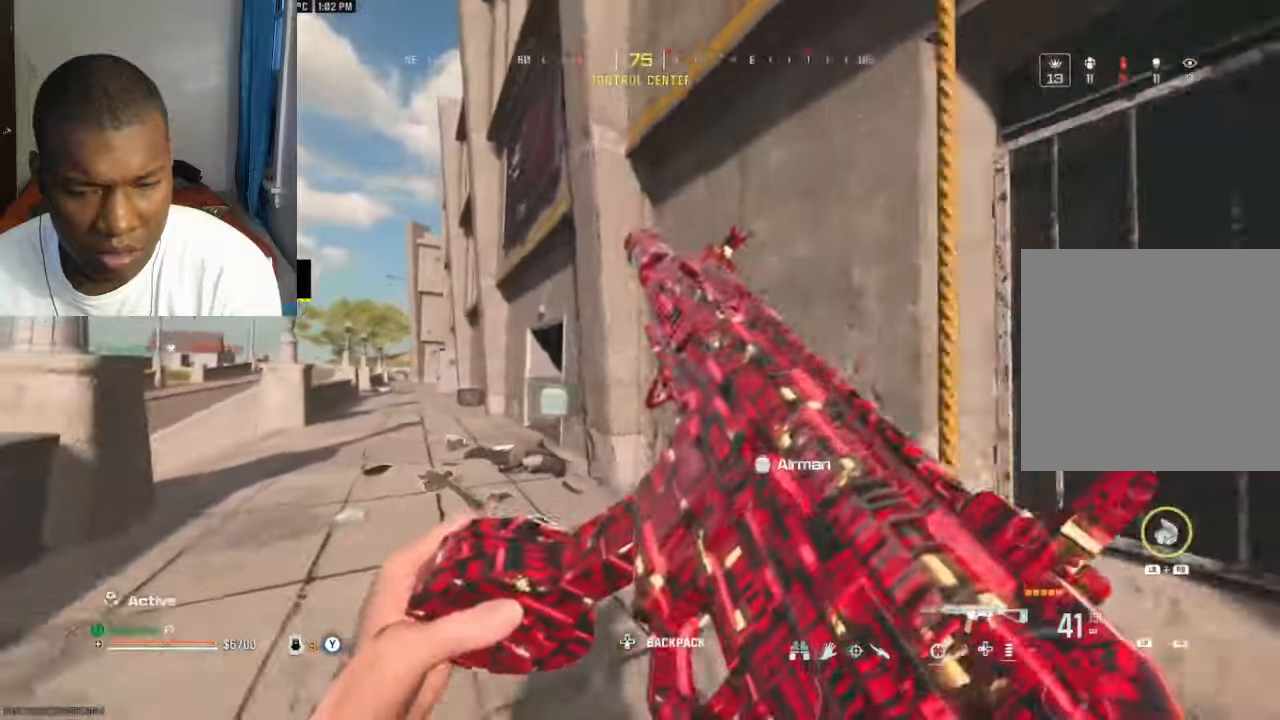
{"buttons": ["Y"], "left_stick": "center", "right_stick": "center", "events": [[33, "left_stick", "down-right"], [333, "left_stick", "left"], [400, "Y", "down"], [433, "Y", "up"], [500, "Y", "down"], [500, "left_stick", "center"]]}
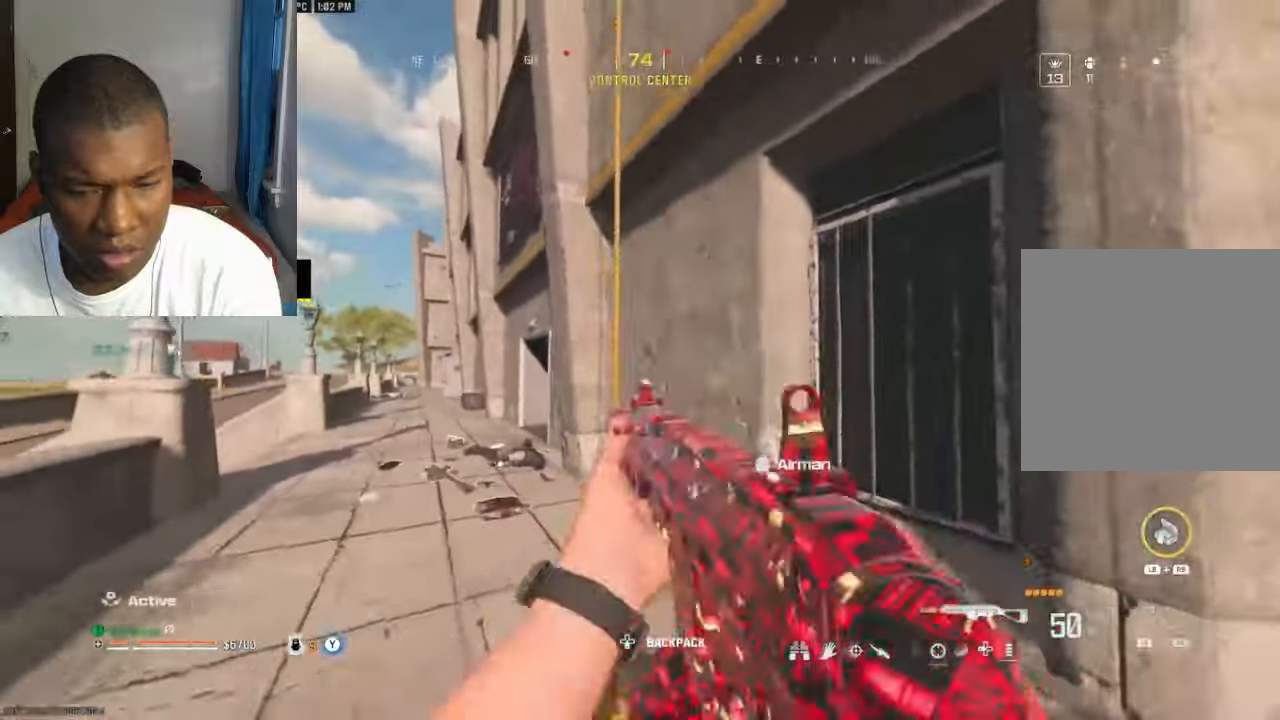
{"buttons": [], "left_stick": "down", "right_stick": "center", "events": [[33, "Y", "up"], [200, "left_stick", "right"], [266, "X", "down"], [333, "X", "up"], [333, "left_stick", "up"], [400, "X", "down"], [466, "X", "up"], [466, "left_stick", "down"]]}
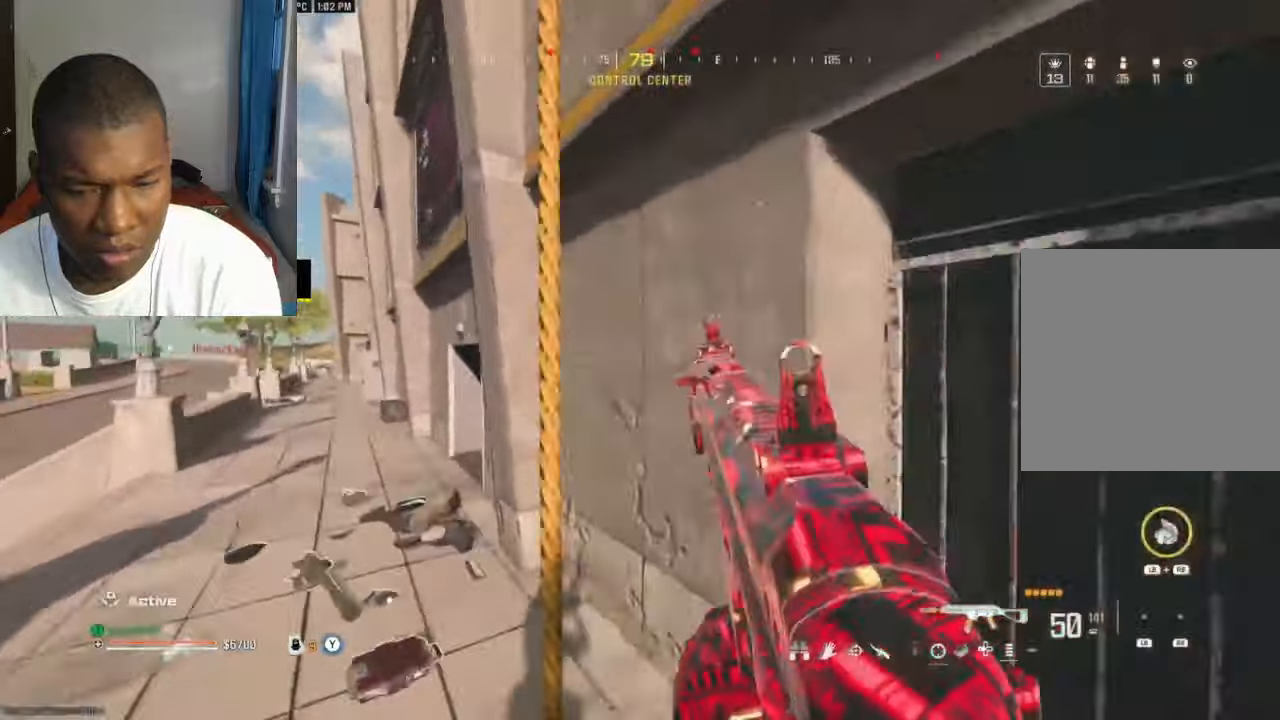
{"buttons": [], "left_stick": "down", "right_stick": "down", "events": [[33, "X", "down"], [100, "X", "up"], [133, "right_stick", "up-right"], [433, "A", "down"], [433, "right_stick", "down"], [500, "A", "up"]]}
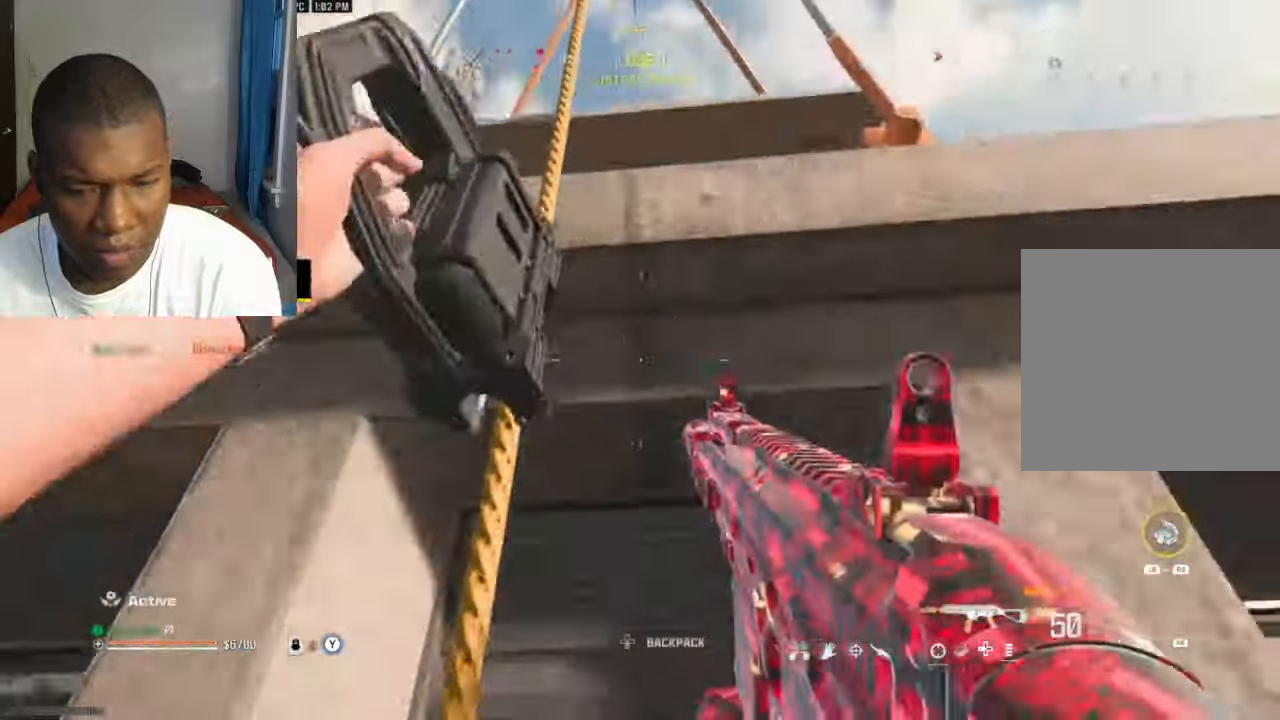
{"buttons": [], "left_stick": "up-right", "right_stick": "down-left", "events": [[200, "left_stick", "up"], [500, "left_stick", "up-right"], [500, "right_stick", "down-left"]]}
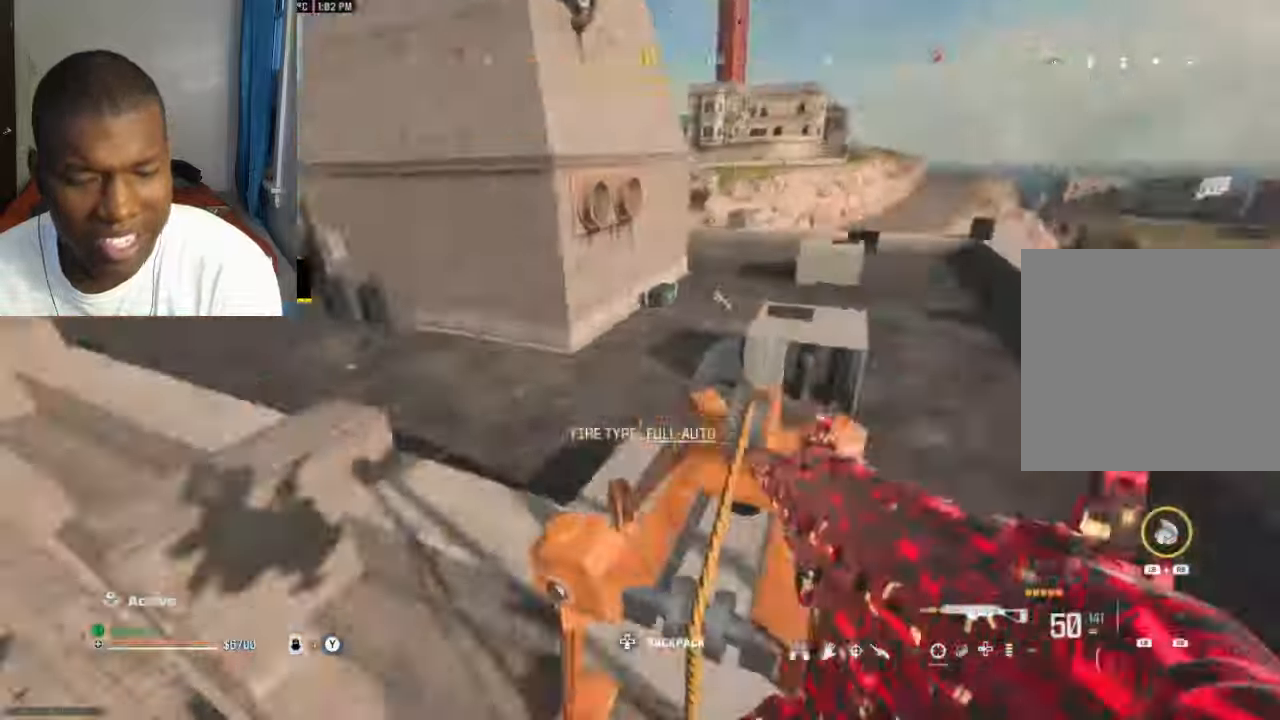
{"buttons": [], "left_stick": "up-right", "right_stick": "center", "events": [[100, "right_stick", "center"], [266, "right_stick", "up-left"], [466, "right_stick", "center"]]}
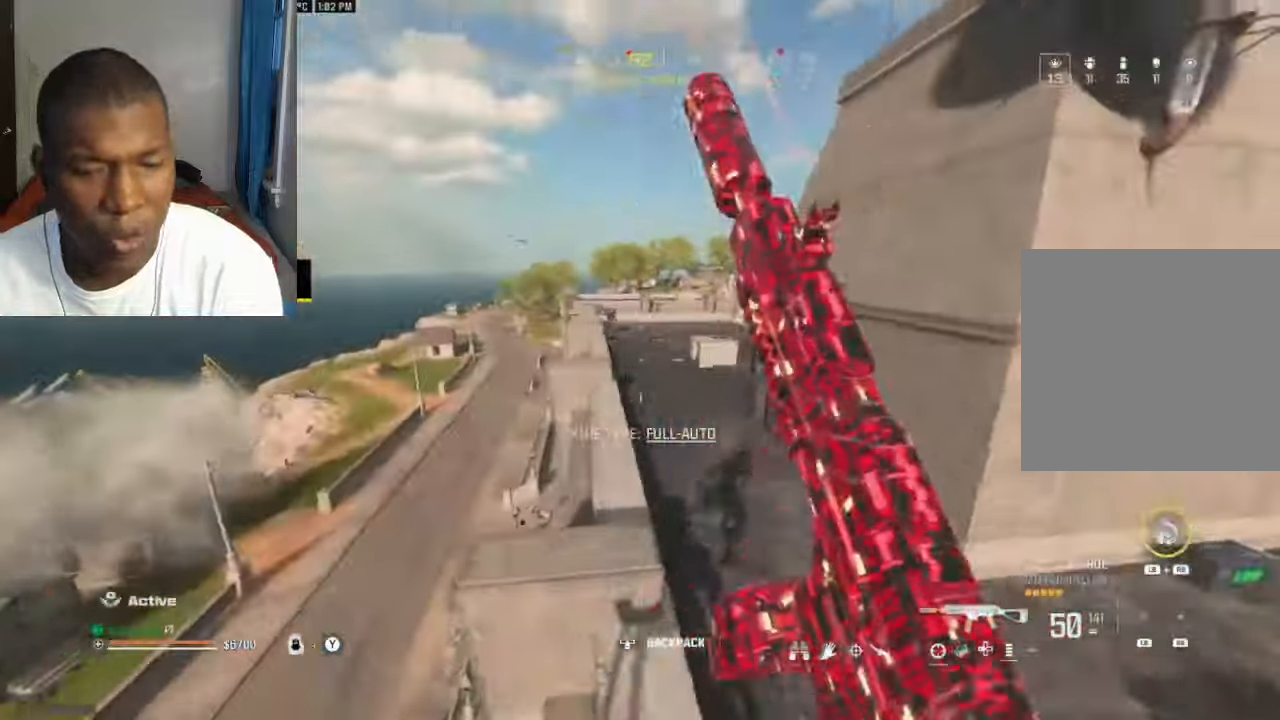
{"buttons": ["L2"], "left_stick": "up-left", "right_stick": "up", "events": [[33, "right_stick", "up-left"], [66, "Y", "down"], [100, "Y", "up"], [100, "right_stick", "center"], [200, "left_stick", "center"], [233, "L2", "down"], [233, "right_stick", "up"], [300, "DPAD_UP", "down"], [366, "DPAD_UP", "up"], [500, "left_stick", "up-left"]]}
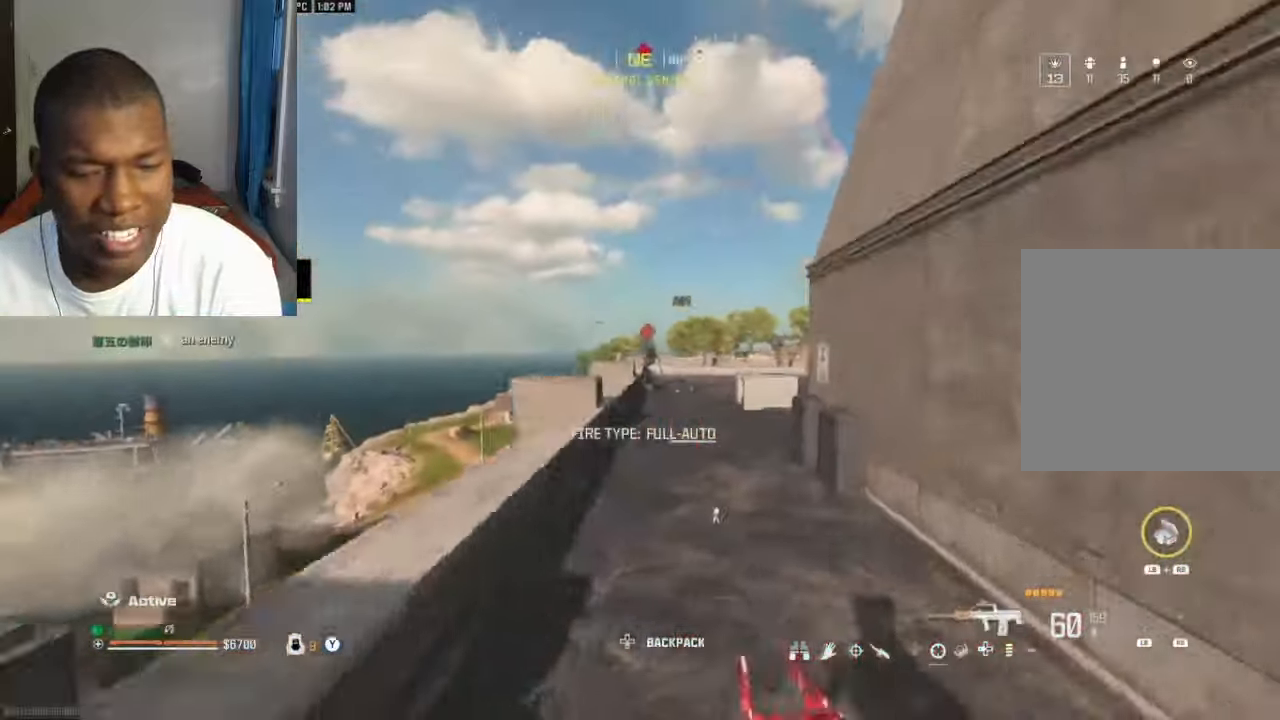
{"buttons": ["L2", "R2"], "left_stick": "up-left", "right_stick": "center", "events": [[33, "right_stick", "center"], [133, "left_stick", "up-right"], [233, "left_stick", "up-left"], [333, "R2", "down"], [333, "right_stick", "down-left"], [500, "right_stick", "center"]]}
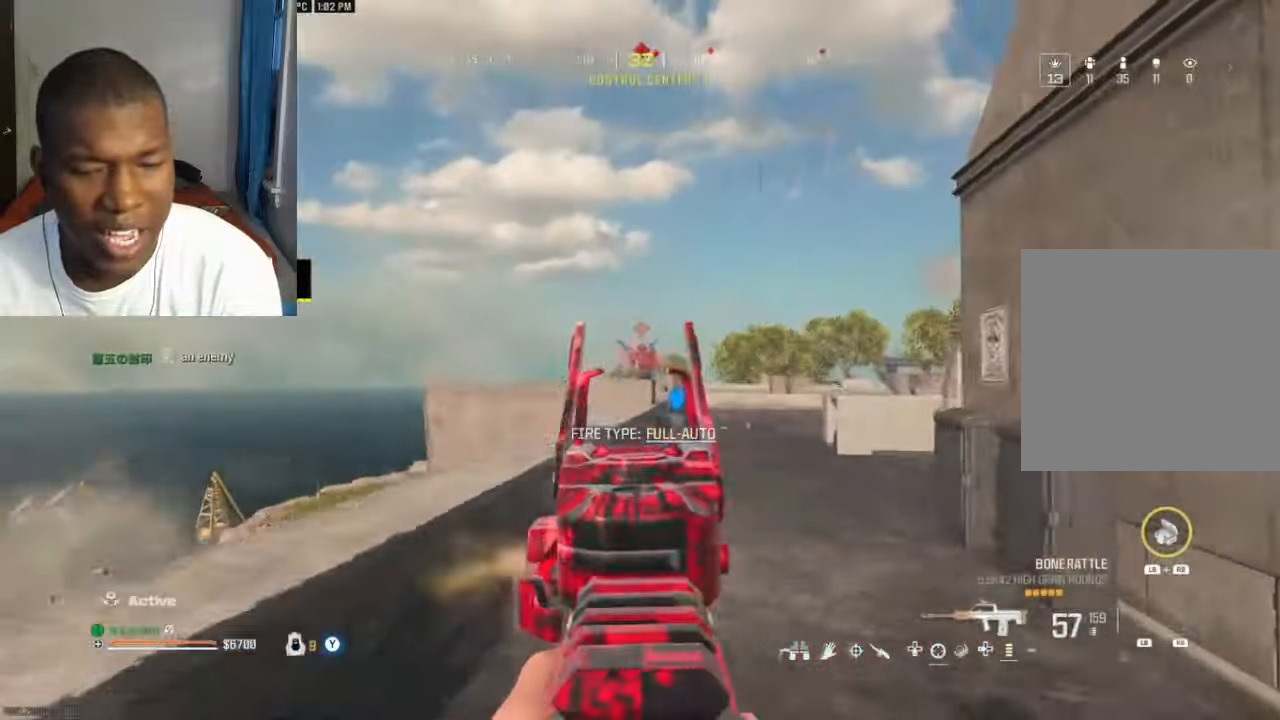
{"buttons": ["L2", "R2"], "left_stick": "right", "right_stick": "down-right", "events": [[33, "left_stick", "up-right"], [266, "left_stick", "up-left"], [366, "left_stick", "right"], [466, "right_stick", "down-right"]]}
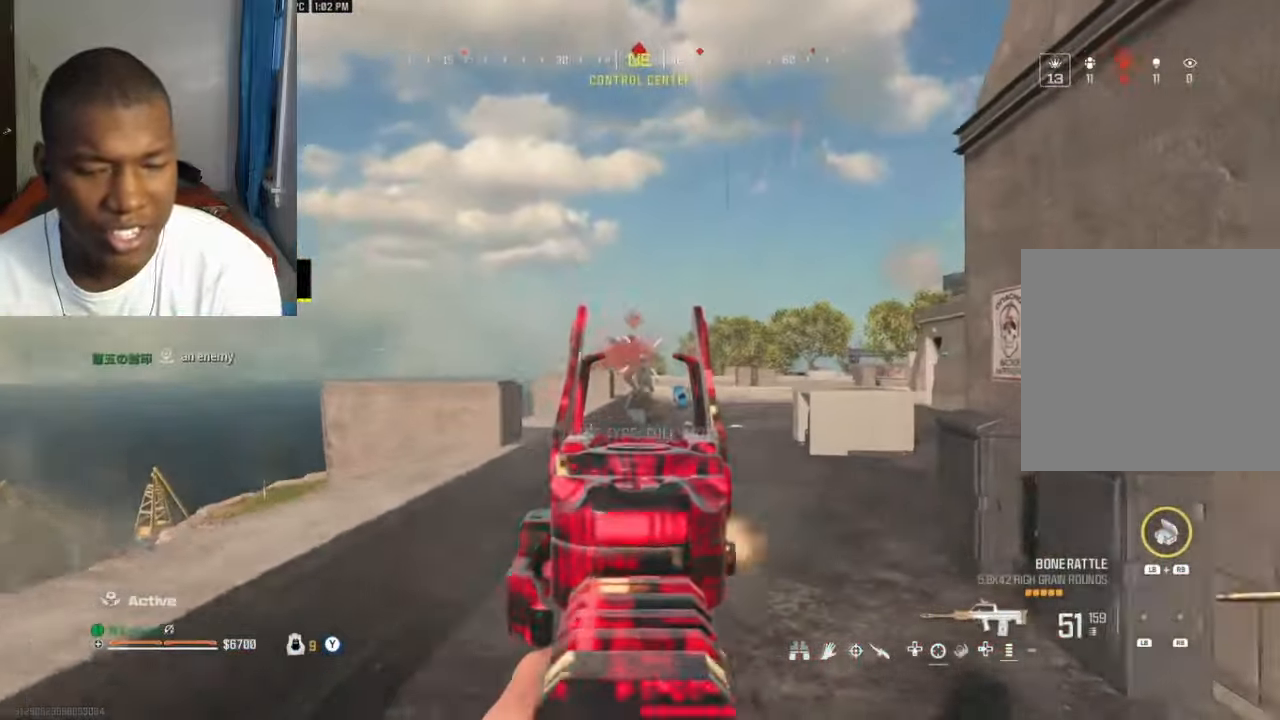
{"buttons": [], "left_stick": "down", "right_stick": "right", "events": [[33, "right_stick", "center"], [100, "left_stick", "down-left"], [100, "right_stick", "down-left"], [233, "right_stick", "center"], [366, "right_stick", "up-left"], [400, "L2", "up"], [433, "Y", "down"], [467, "R2", "up"], [467, "right_stick", "right"], [500, "Y", "up"], [500, "left_stick", "down"]]}
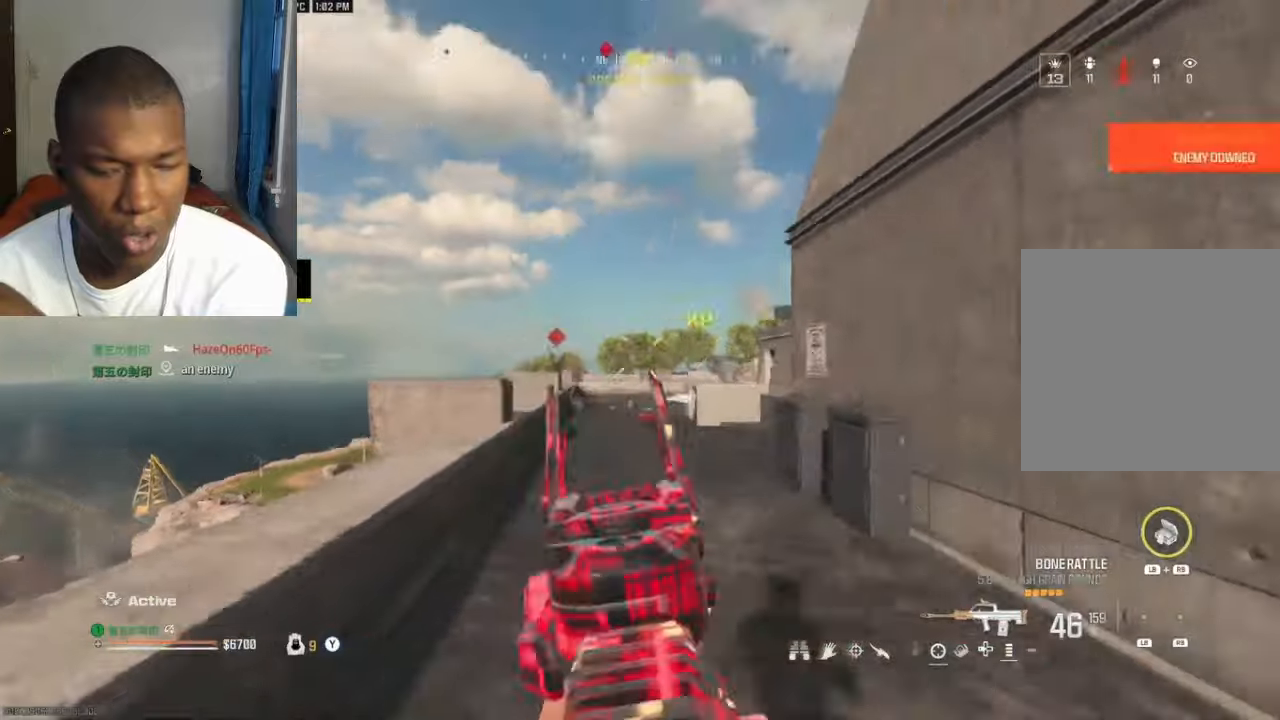
{"buttons": [], "left_stick": "up", "right_stick": "up-left", "events": [[133, "left_stick", "right"], [200, "Y", "down"], [233, "left_stick", "up-right"], [267, "Y", "up"], [300, "L3", "down"], [333, "Y", "down"], [333, "left_stick", "up"], [333, "right_stick", "left"], [400, "L3", "up"], [433, "Y", "up"], [500, "right_stick", "up-left"]]}
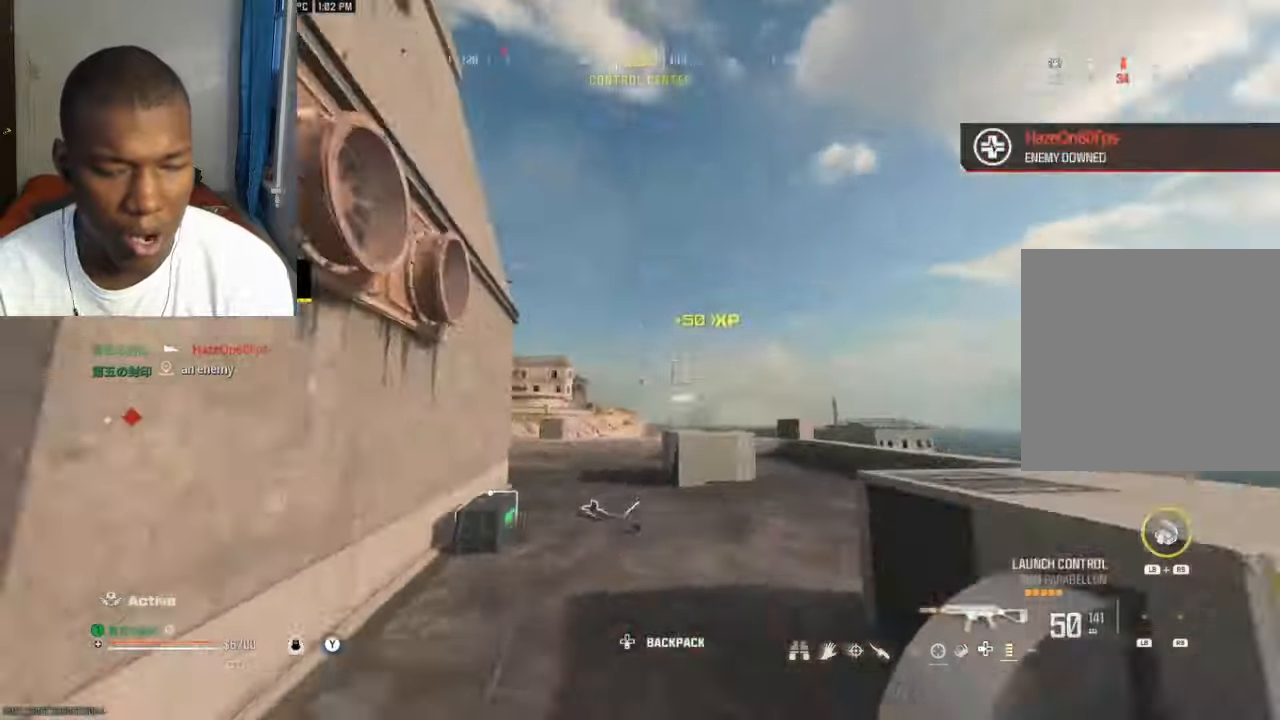
{"buttons": [], "left_stick": "left", "right_stick": "down-left", "events": [[33, "B", "down"], [33, "right_stick", "up"], [100, "B", "up"], [167, "A", "down"], [233, "A", "up"], [300, "left_stick", "right"], [333, "Y", "down"], [367, "right_stick", "left"], [433, "Y", "up"], [433, "left_stick", "down-left"], [467, "right_stick", "down-left"], [500, "left_stick", "left"]]}
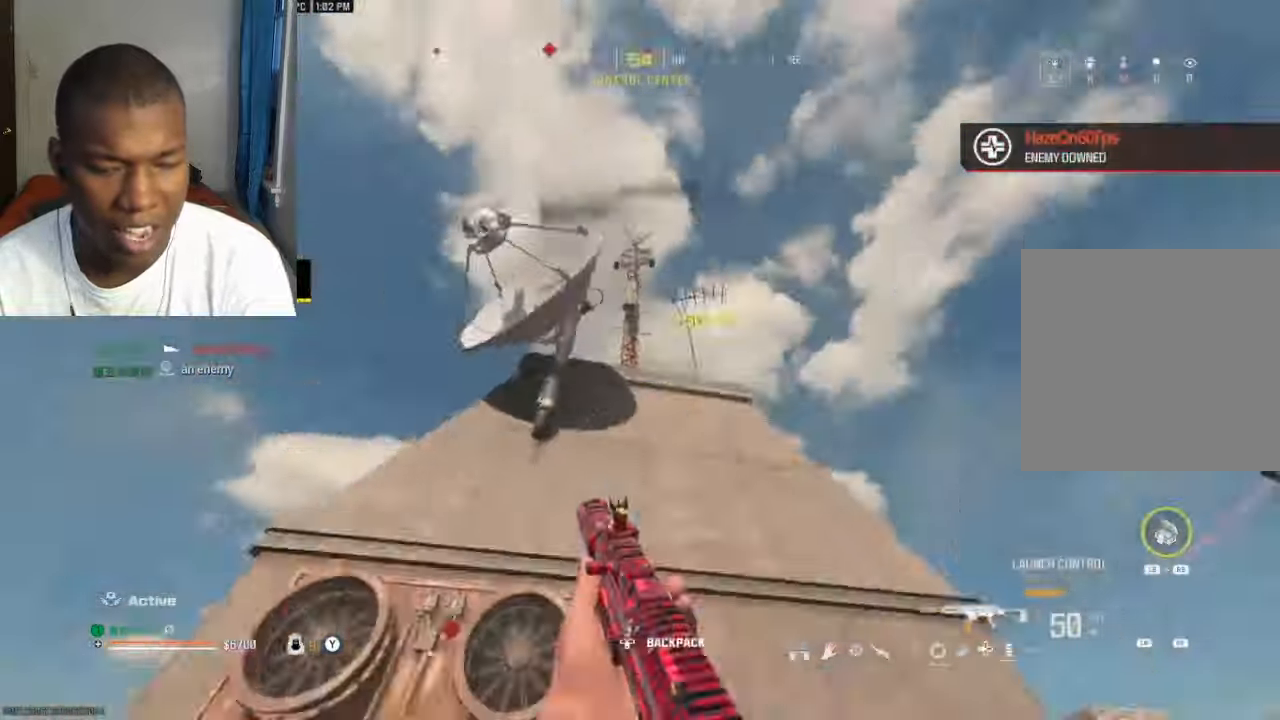
{"buttons": [], "left_stick": "up-left", "right_stick": "up-left", "events": [[33, "left_stick", "up-left"], [100, "right_stick", "center"], [133, "L3", "down"], [200, "L3", "up"], [200, "Y", "down"], [267, "Y", "up"], [267, "right_stick", "down-left"], [400, "right_stick", "left"], [433, "L3", "down"], [500, "L3", "up"], [500, "right_stick", "up-left"]]}
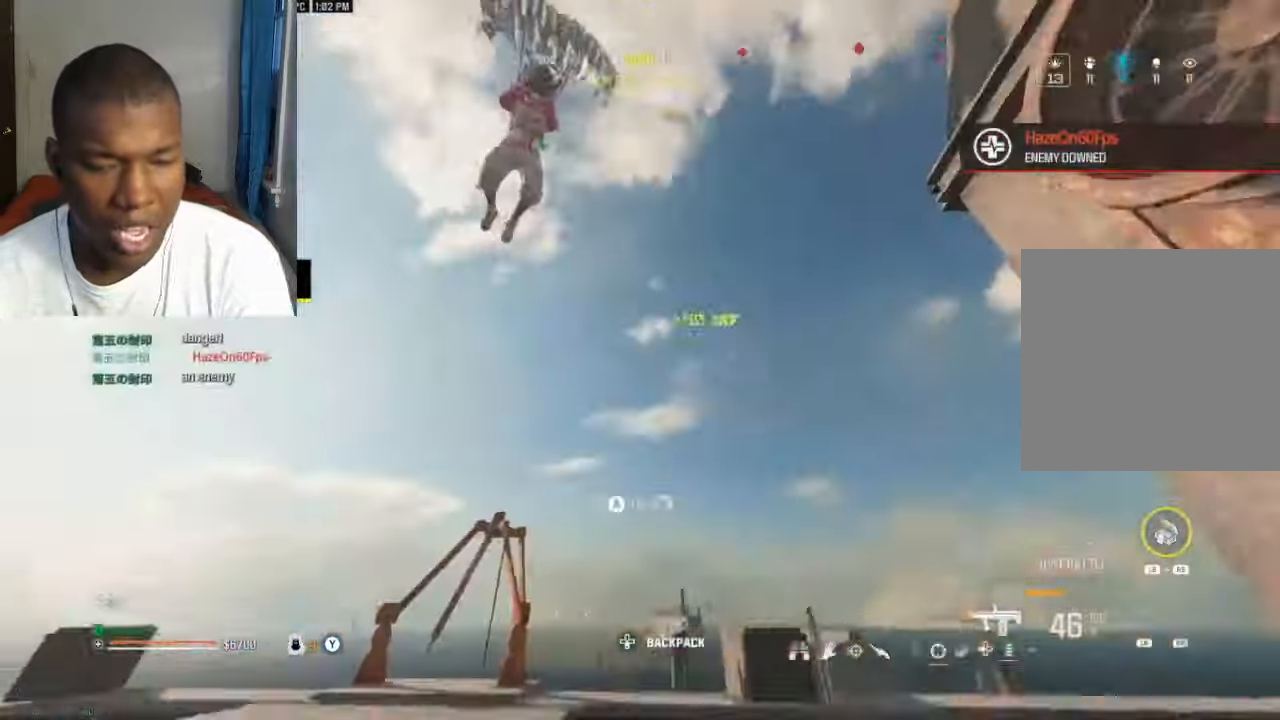
{"buttons": ["R2"], "left_stick": "left", "right_stick": "up", "events": [[67, "left_stick", "down"], [167, "right_stick", "down-left"], [233, "left_stick", "left"], [367, "R2", "down"], [433, "right_stick", "up"]]}
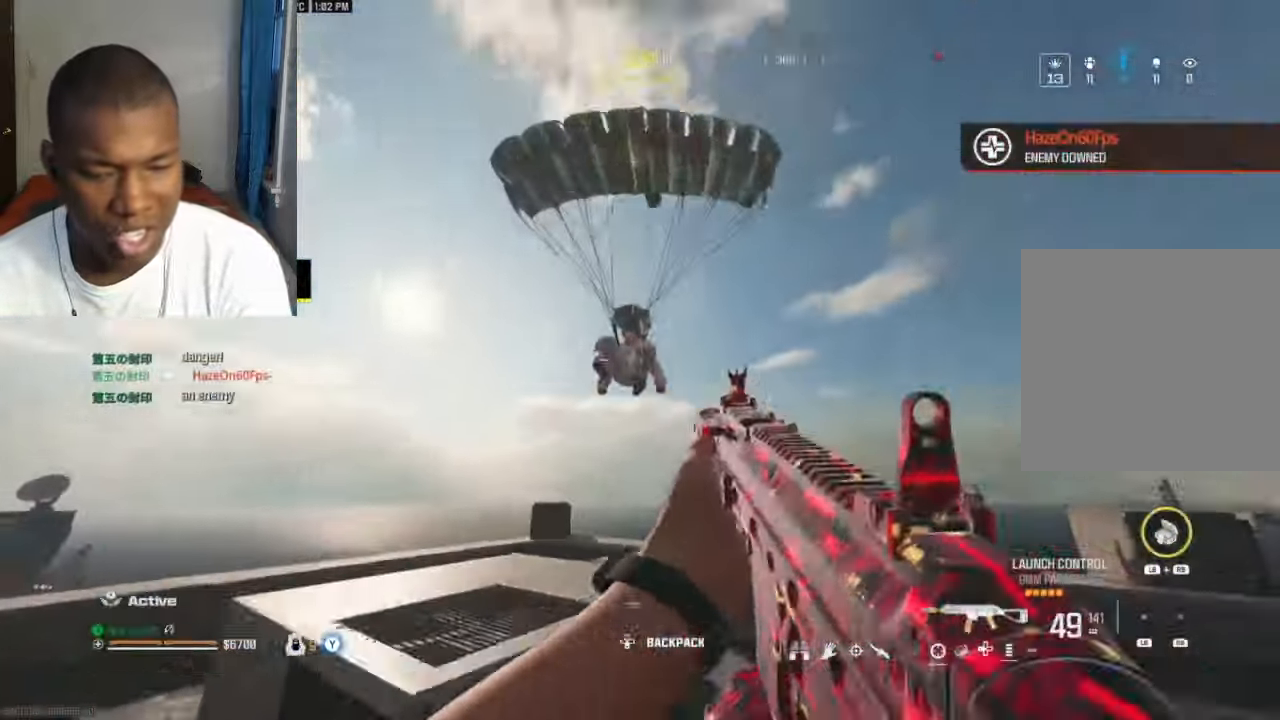
{"buttons": ["L2", "R2"], "left_stick": "right", "right_stick": "down", "events": [[33, "right_stick", "center"], [67, "L2", "down"], [133, "left_stick", "right"], [167, "right_stick", "down"], [200, "L2", "up"], [267, "L2", "down"], [367, "L2", "up"], [433, "A", "down"], [433, "L2", "down"], [500, "A", "up"]]}
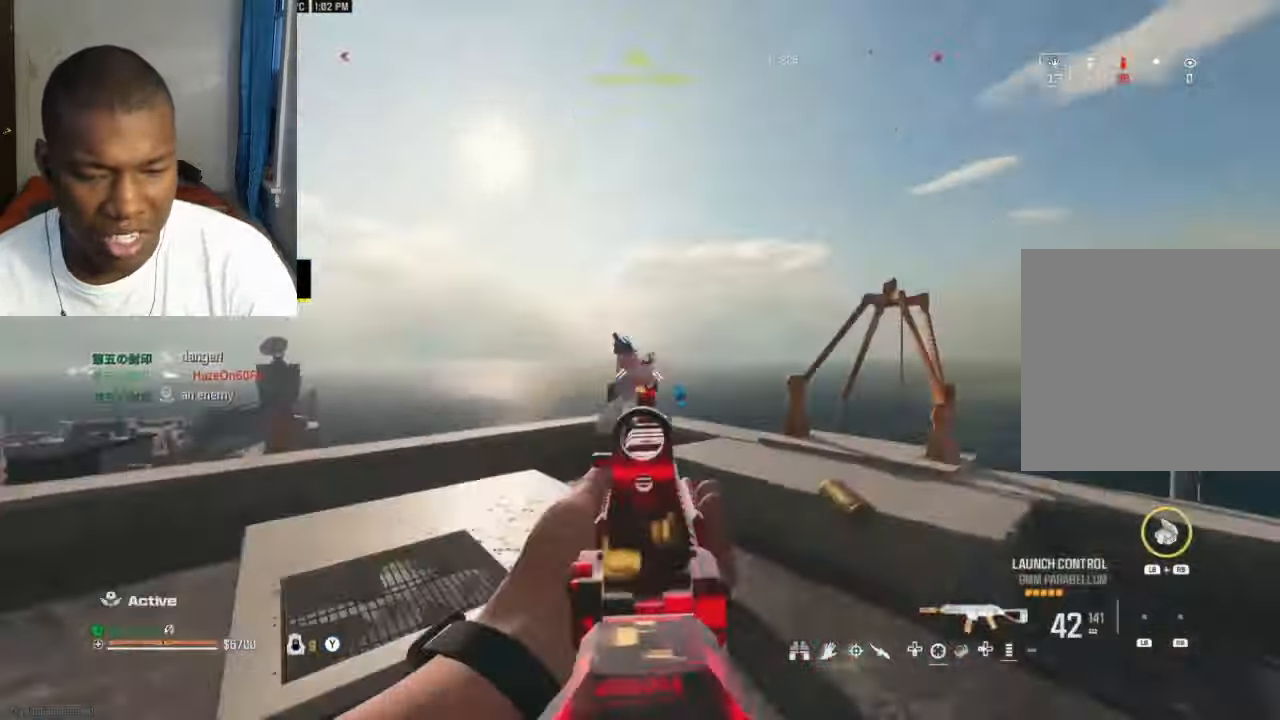
{"buttons": ["Y"], "left_stick": "down", "right_stick": "right", "events": [[100, "left_stick", "down-right"], [167, "right_stick", "center"], [233, "right_stick", "left"], [267, "left_stick", "down"], [367, "right_stick", "center"], [433, "L2", "up"], [500, "R2", "up"], [500, "Y", "down"], [500, "right_stick", "right"]]}
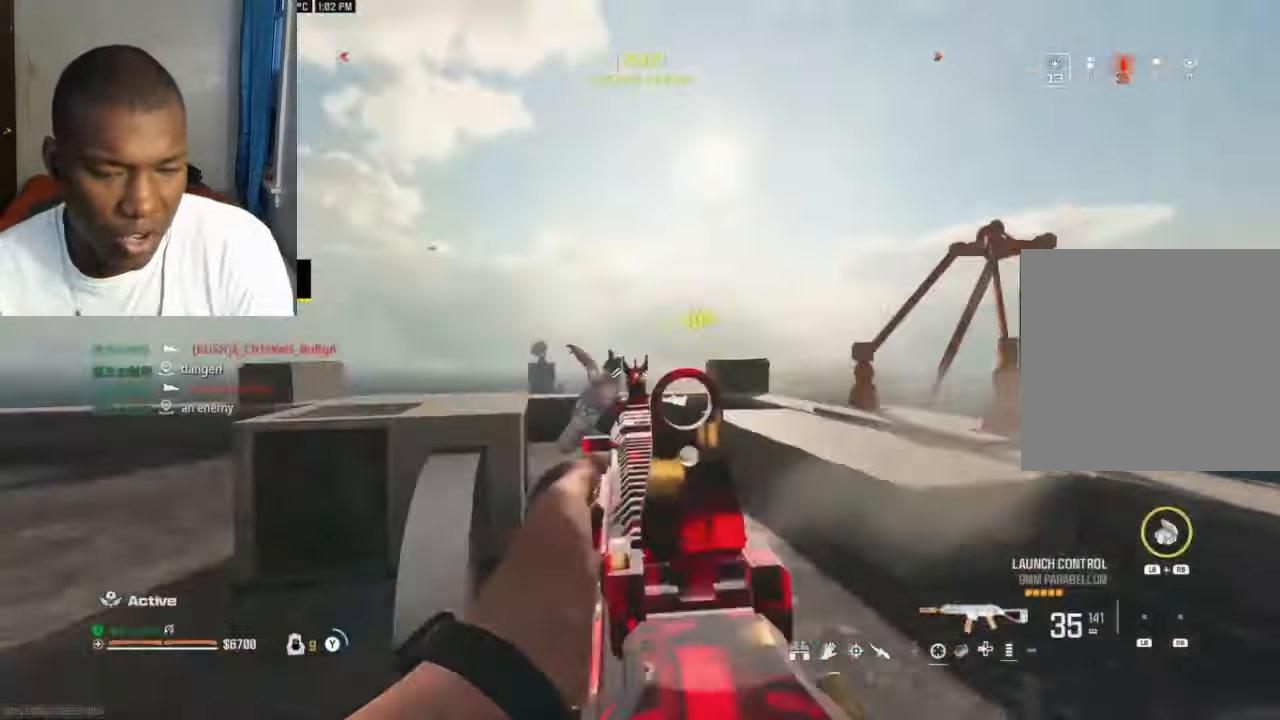
{"buttons": [], "left_stick": "up", "right_stick": "center"}
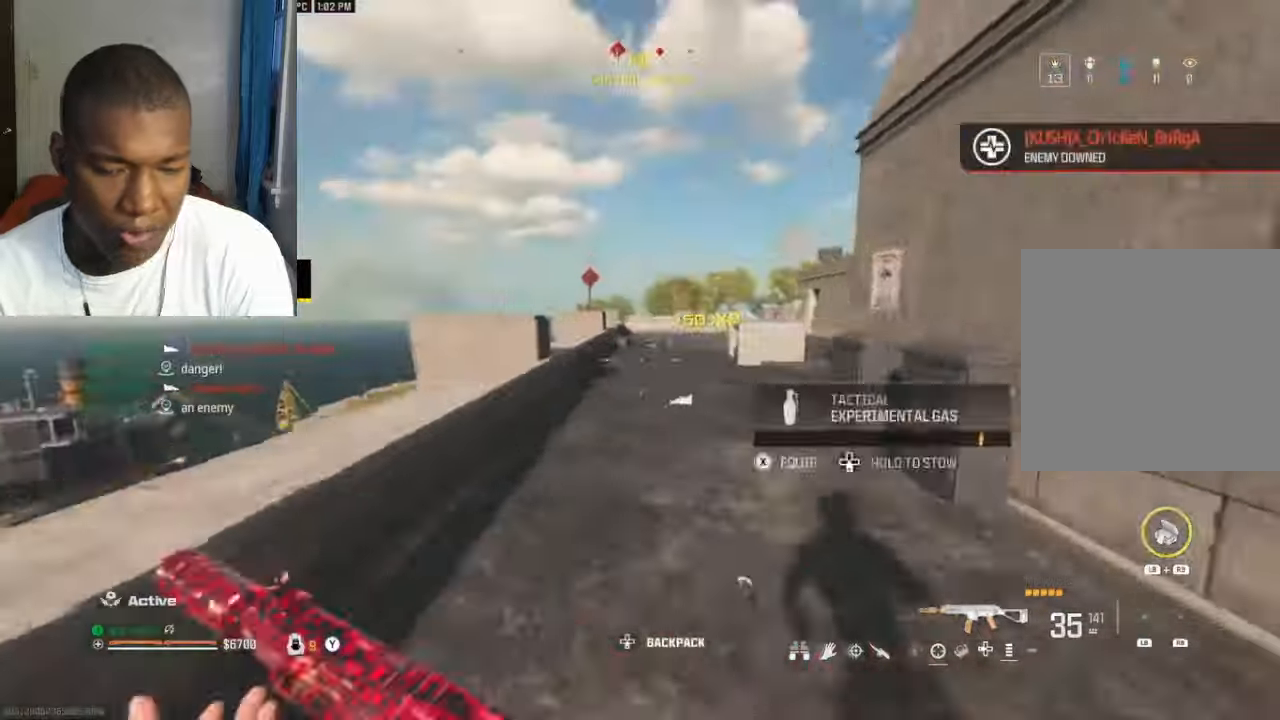
{"buttons": ["L3"], "left_stick": "up-left", "right_stick": "center", "events": [[34, "B", "down"], [67, "right_stick", "right"], [134, "B", "up"], [134, "right_stick", "left"], [167, "A", "down"], [234, "A", "up"], [234, "right_stick", "center"], [267, "L2", "down"], [334, "right_stick", "left"], [367, "L2", "up"], [367, "left_stick", "up-left"], [434, "Y", "down"], [434, "right_stick", "center"], [467, "L3", "down"], [467, "Y", "up"]]}
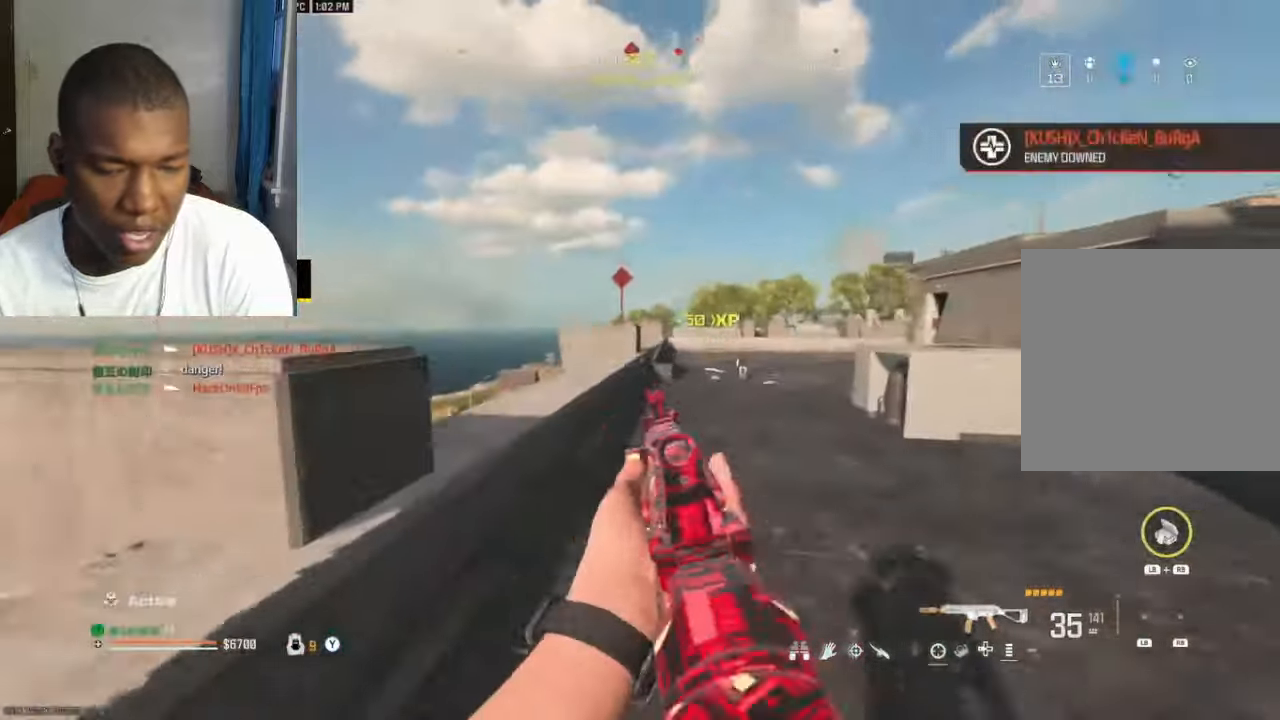
{"buttons": [], "left_stick": "left", "right_stick": "center", "events": [[34, "right_stick", "down-left"], [67, "L3", "up"], [67, "left_stick", "up"], [134, "A", "down"], [167, "right_stick", "center"], [234, "A", "up"], [234, "right_stick", "down"], [334, "left_stick", "left"], [334, "right_stick", "down-right"], [434, "Y", "down"], [467, "Y", "up"], [467, "right_stick", "center"]]}
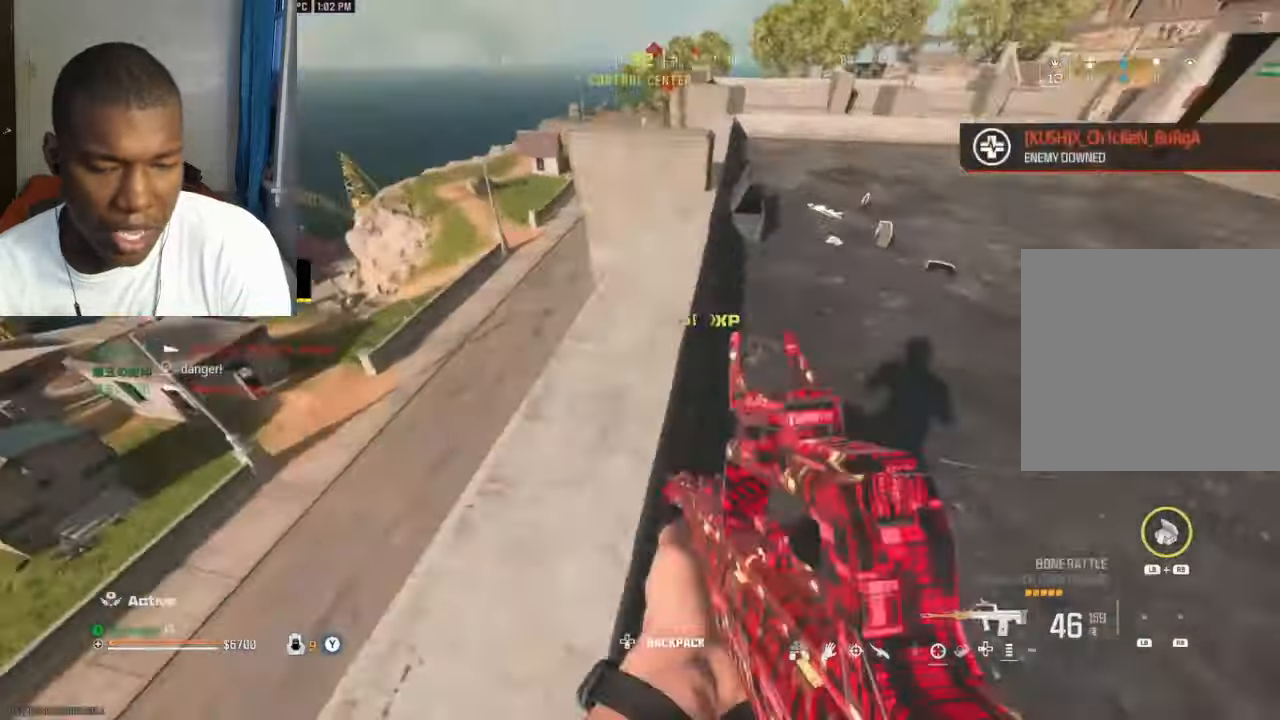
{"buttons": ["L2"], "left_stick": "left", "right_stick": "center", "events": [[67, "Y", "down"], [134, "Y", "up"], [334, "left_stick", "right"], [434, "L2", "down"], [434, "left_stick", "center"], [500, "left_stick", "left"]]}
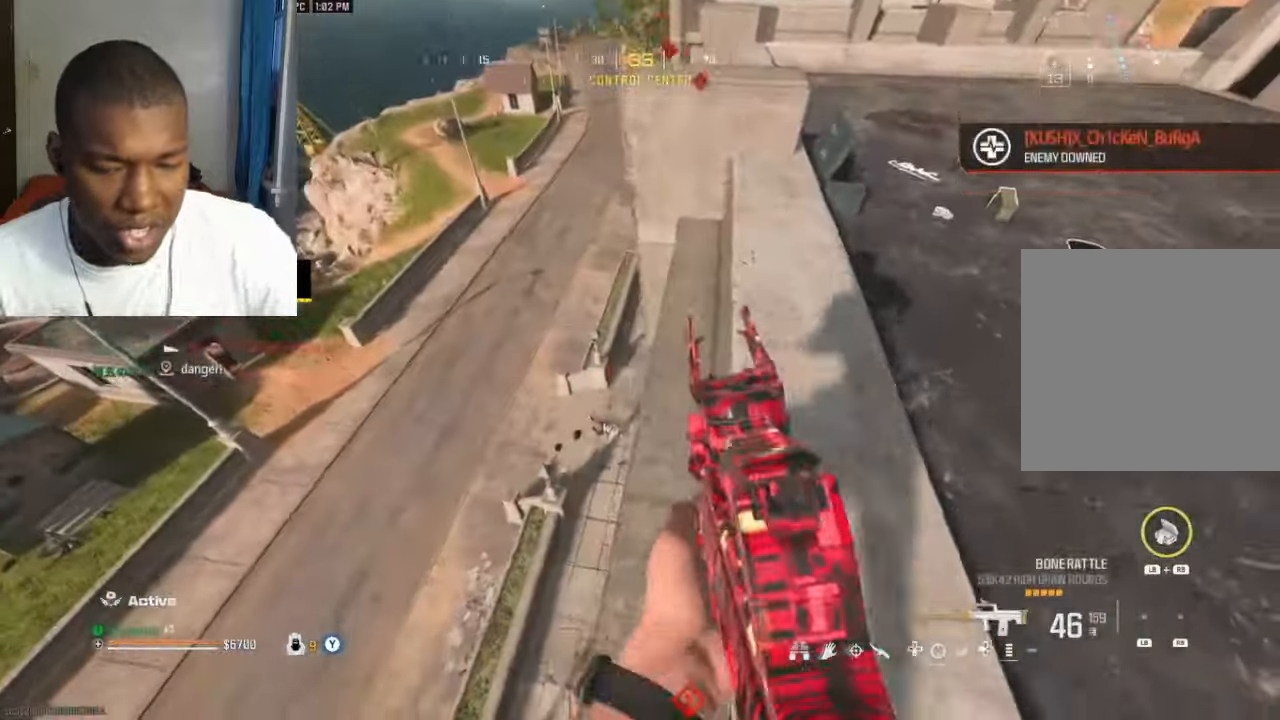
{"buttons": [], "left_stick": "left", "right_stick": "center", "events": [[167, "right_stick", "down-right"], [200, "left_stick", "right"], [234, "right_stick", "center"], [400, "left_stick", "center"], [467, "left_stick", "left"], [500, "L2", "up"]]}
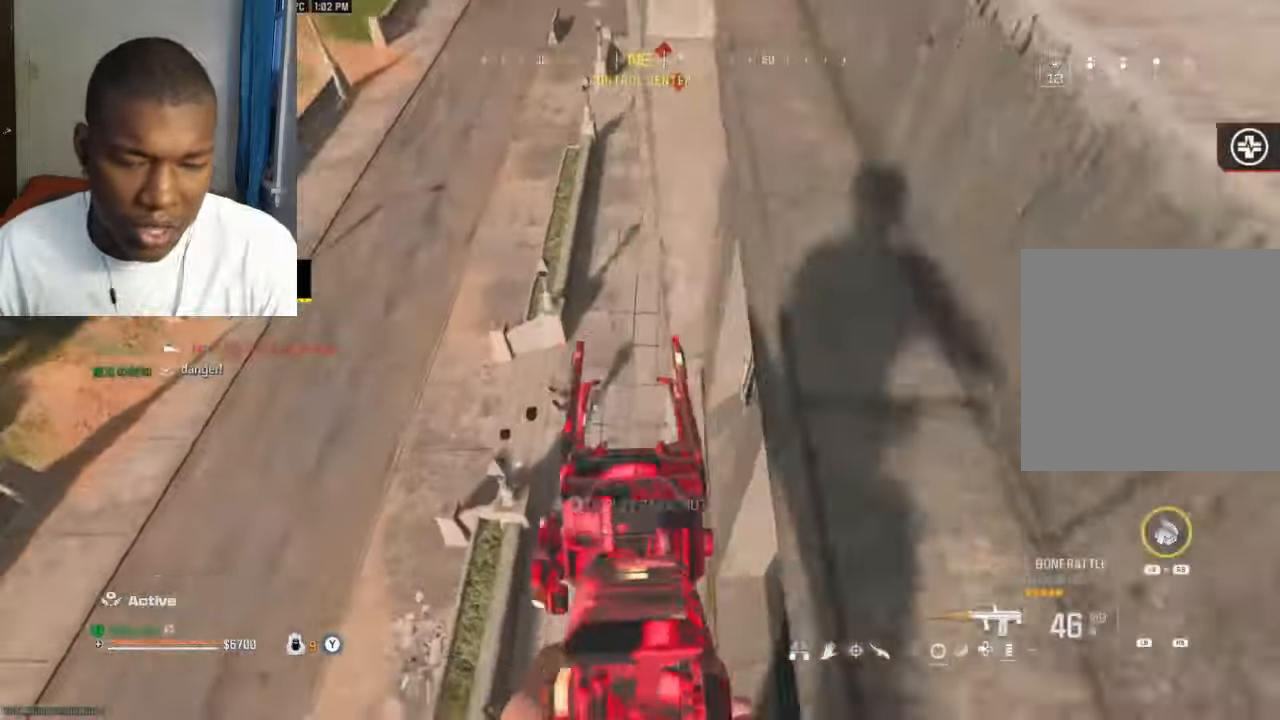
{"buttons": [], "left_stick": "up-left", "right_stick": "up", "events": [[34, "left_stick", "up-right"], [34, "right_stick", "up-right"], [200, "left_stick", "up"], [200, "right_stick", "center"], [334, "Y", "down"], [367, "left_stick", "up-left"], [434, "Y", "up"], [434, "right_stick", "up-left"], [500, "right_stick", "up"]]}
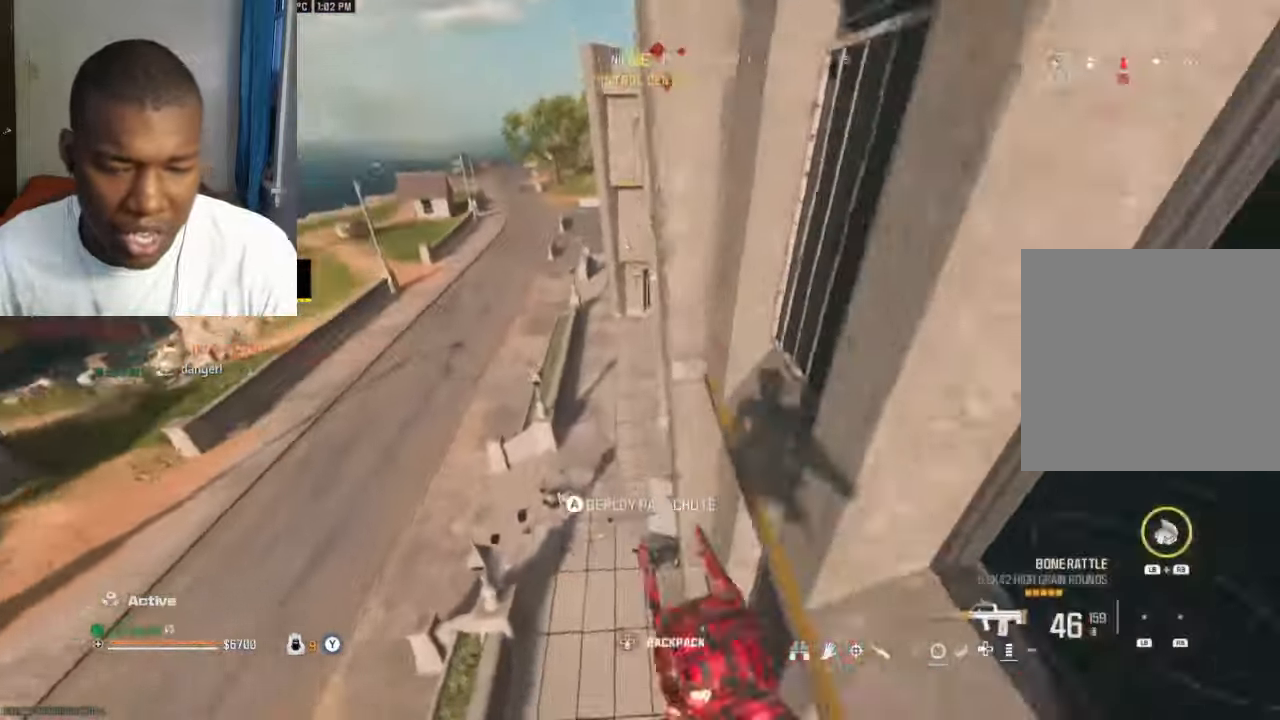
{"buttons": ["L2"], "left_stick": "up", "right_stick": "up-right", "events": [[67, "right_stick", "center"], [300, "left_stick", "up"], [400, "A", "down"], [467, "L2", "down"], [467, "right_stick", "up-right"], [500, "A", "up"]]}
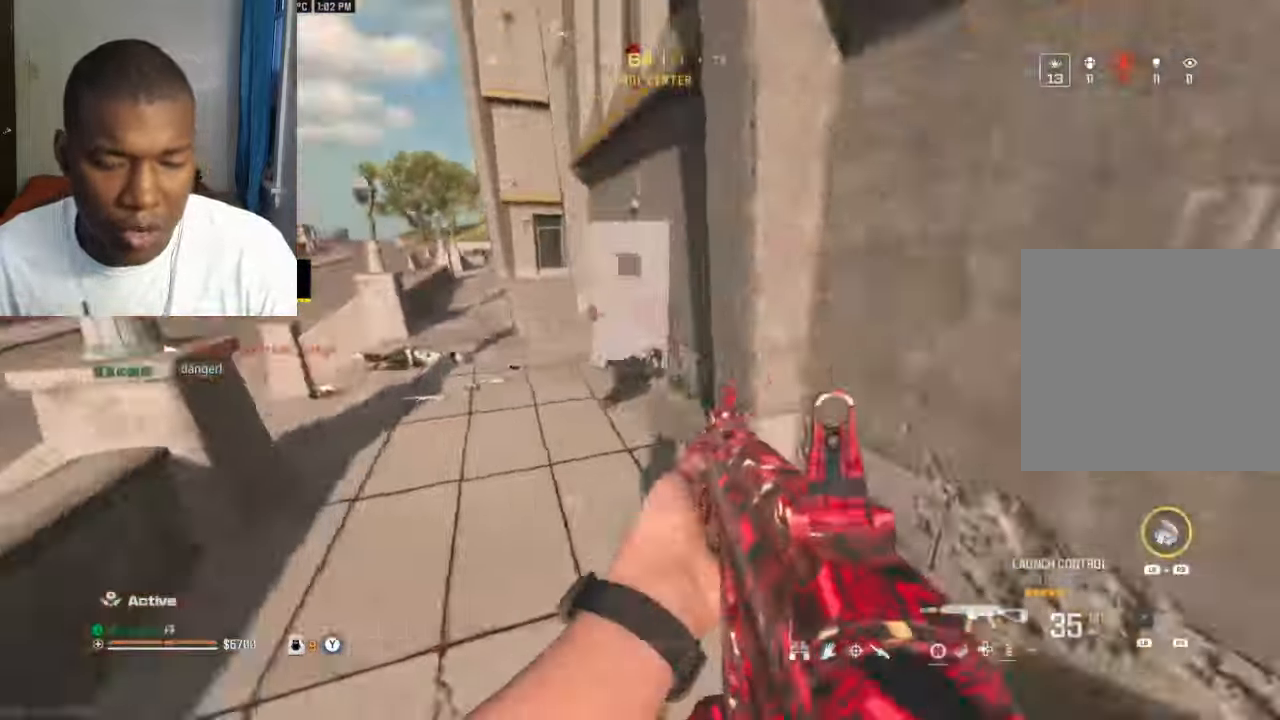
{"buttons": ["R2"], "left_stick": "up-right", "right_stick": "down", "events": [[67, "R2", "down"], [100, "right_stick", "center"], [167, "right_stick", "down"], [234, "left_stick", "up-right"], [334, "L2", "up"], [334, "right_stick", "right"], [500, "right_stick", "down"]]}